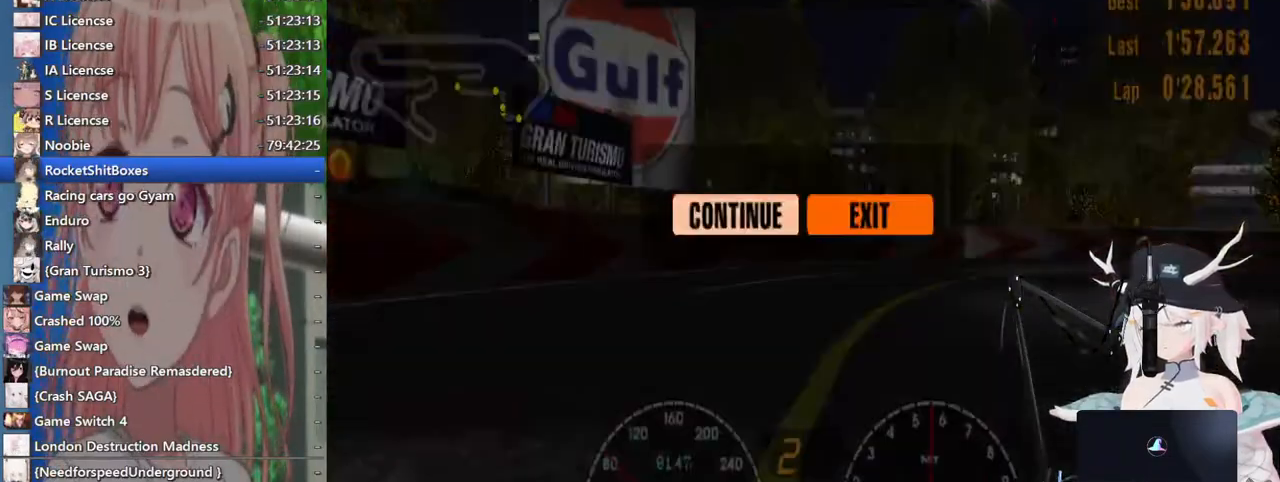
Gameplay with a controller (PlayStation layout); each line is a JSON object with the inputs held at the frame after it (dt_ms = milliseconds from this image to that frame). "events" lists button and stick changes between this image and that frame as [ms after this image, input, new state], when the widget could be followed in between. Not read: L1 R1 R2.
{"dt_ms": 500, "buttons": [], "left_stick": "center", "right_stick": "center", "events": [[33, "left_stick", "center"]]}
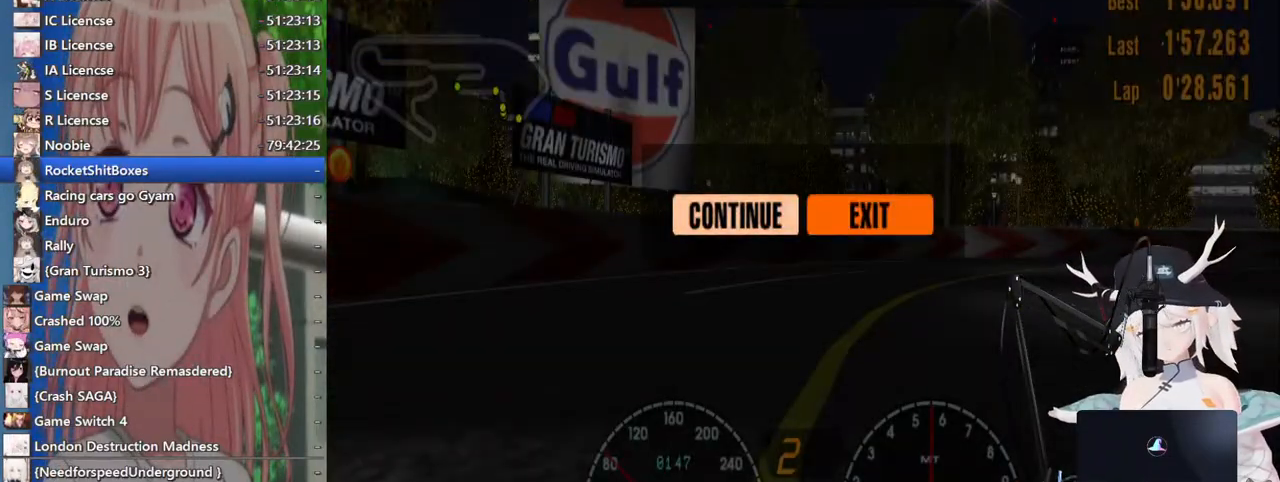
{"dt_ms": 500, "buttons": [], "left_stick": "center", "right_stick": "center", "events": []}
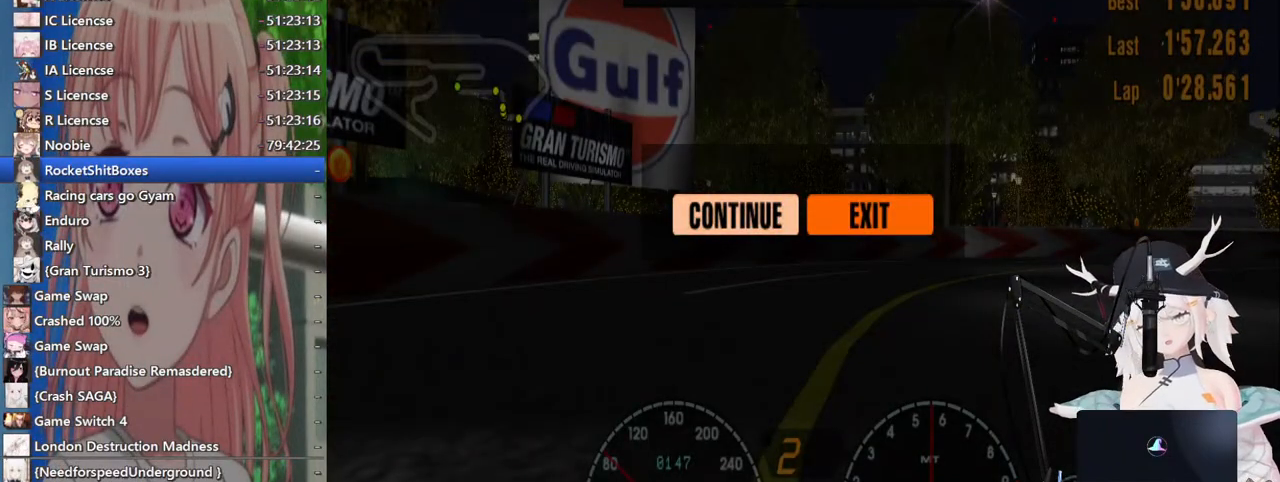
{"dt_ms": 500, "buttons": [], "left_stick": "center", "right_stick": "center", "events": []}
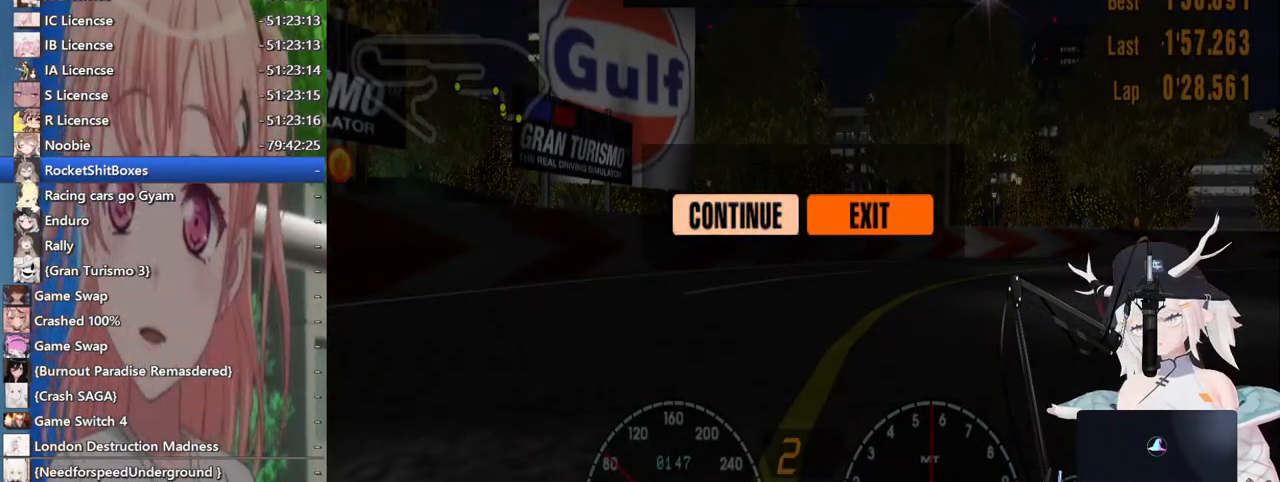
{"dt_ms": 500, "buttons": [], "left_stick": "center", "right_stick": "center", "events": []}
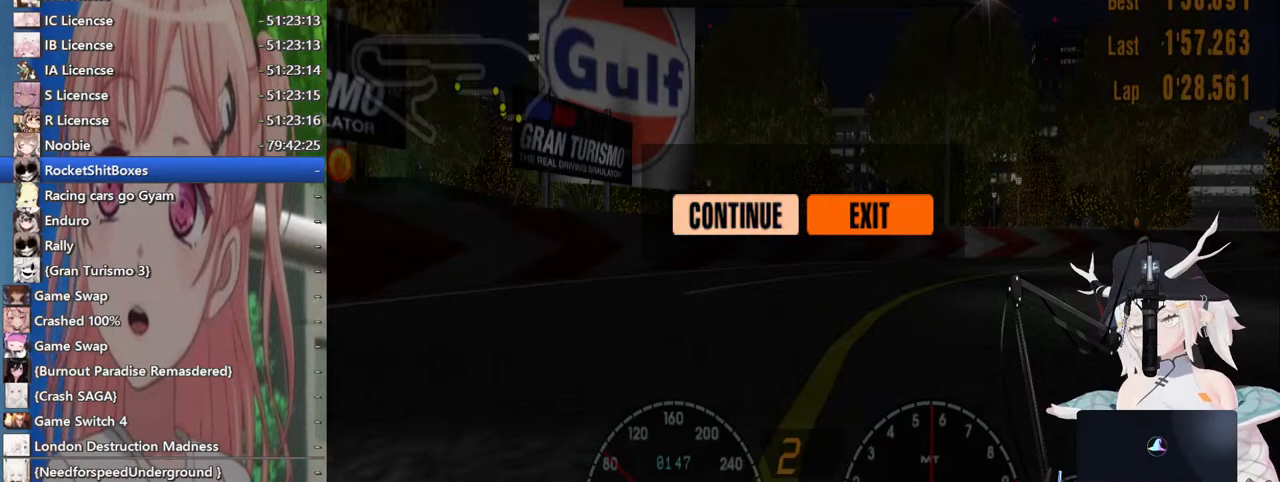
{"dt_ms": 500, "buttons": [], "left_stick": "center", "right_stick": "center", "events": []}
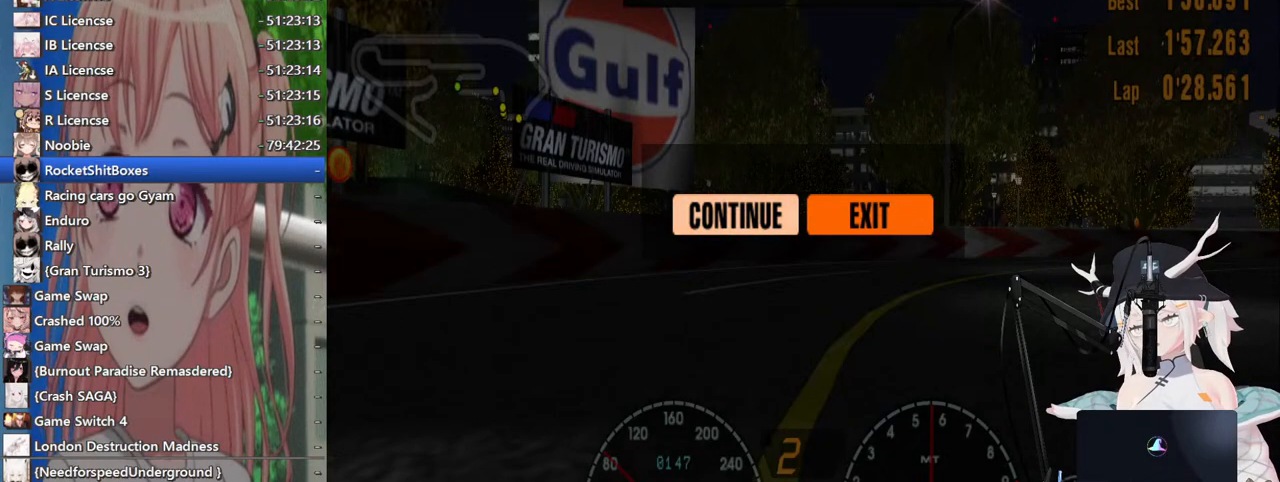
{"dt_ms": 500, "buttons": [], "left_stick": "center", "right_stick": "center", "events": []}
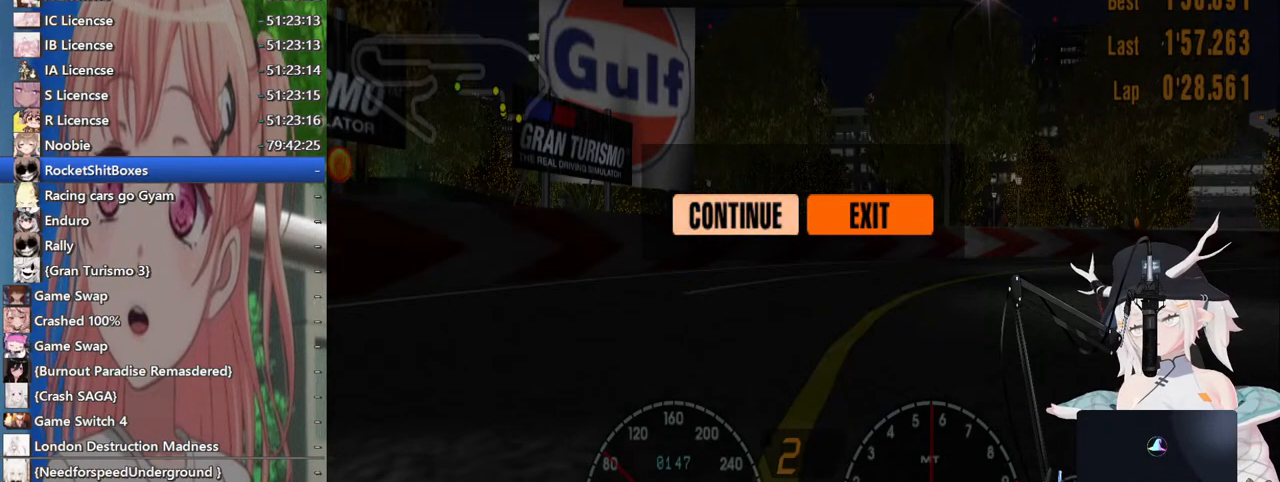
{"dt_ms": 500, "buttons": [], "left_stick": "center", "right_stick": "center", "events": []}
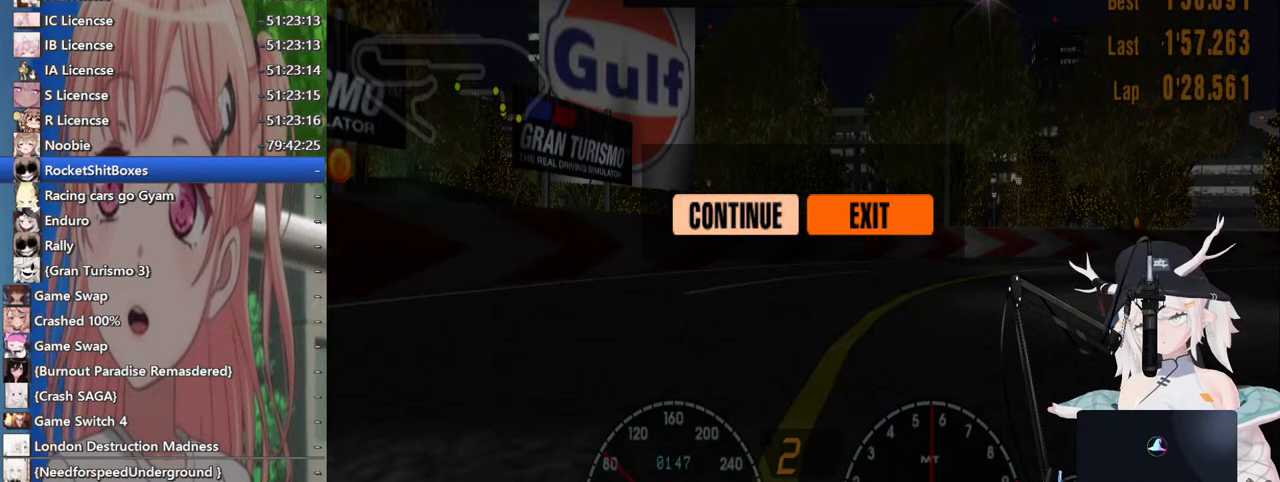
{"dt_ms": 500, "buttons": [], "left_stick": "center", "right_stick": "center", "events": []}
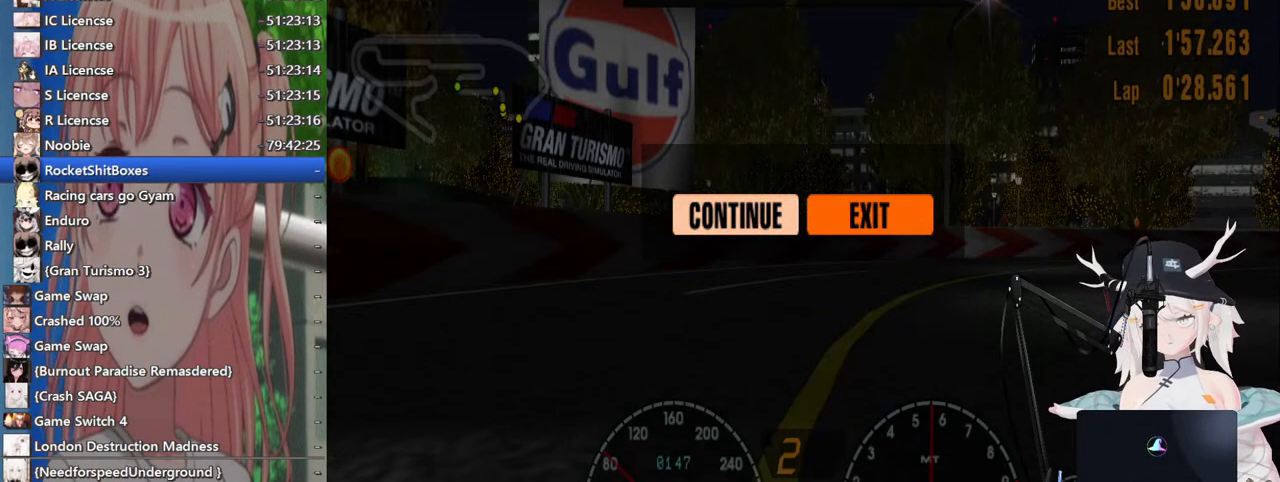
{"dt_ms": 500, "buttons": [], "left_stick": "center", "right_stick": "center", "events": []}
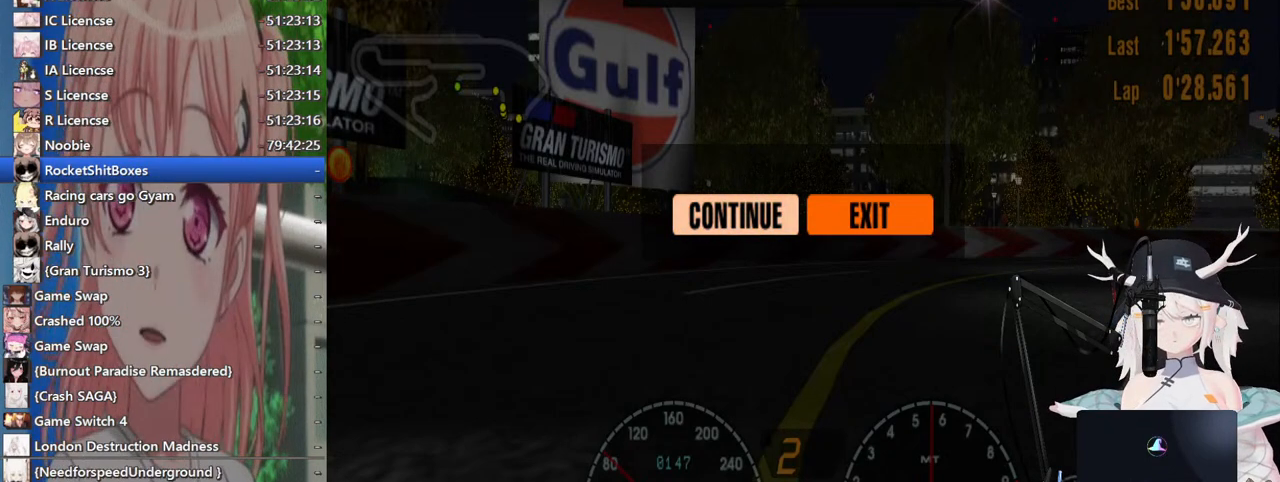
{"dt_ms": 500, "buttons": [], "left_stick": "center", "right_stick": "center", "events": []}
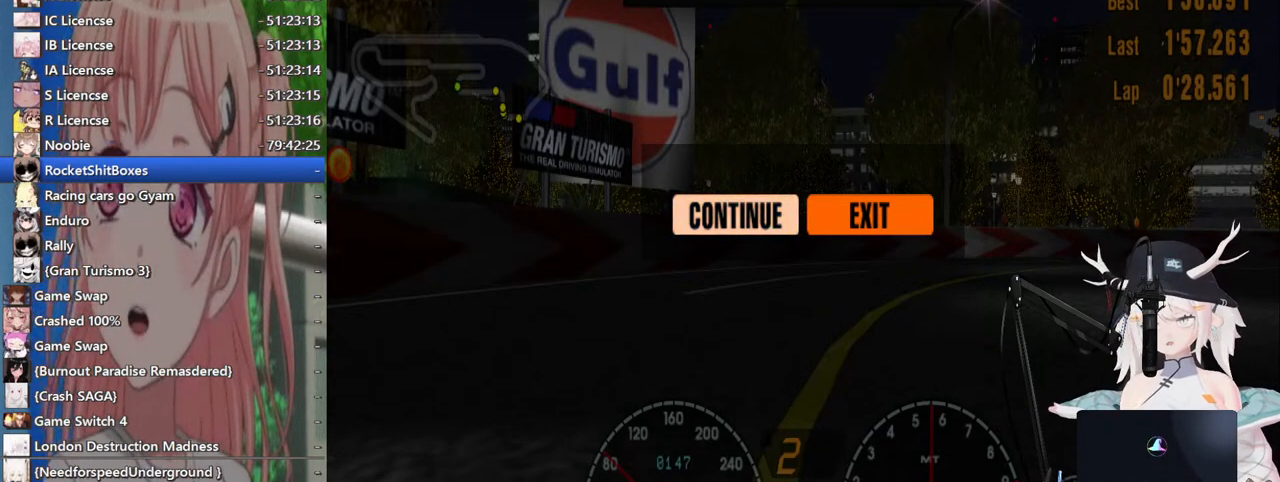
{"dt_ms": 500, "buttons": [], "left_stick": "center", "right_stick": "center", "events": []}
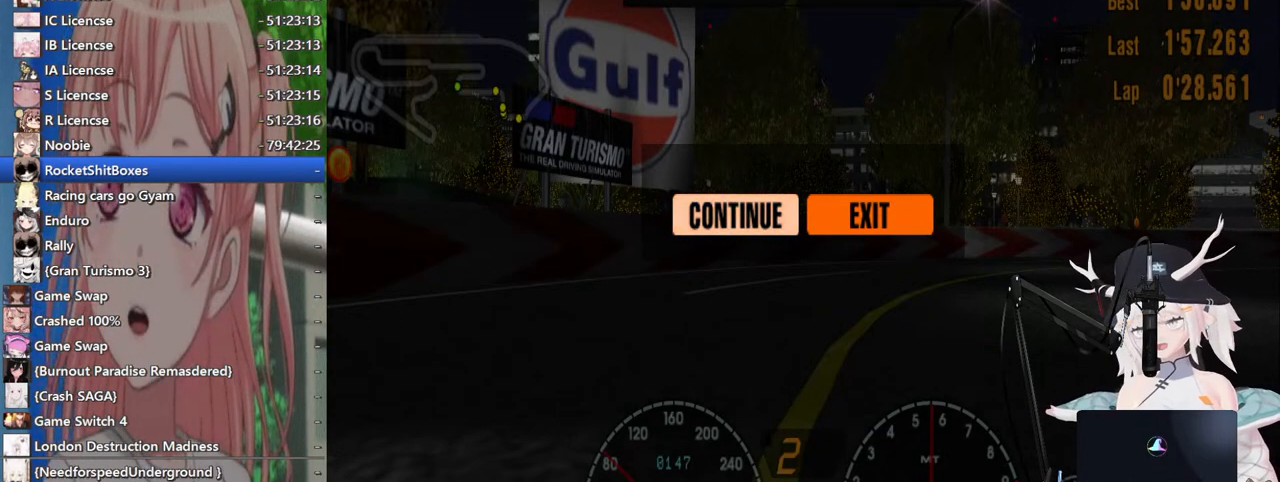
{"dt_ms": 500, "buttons": [], "left_stick": "right", "right_stick": "center", "events": [[267, "CROSS", "down"], [317, "left_stick", "right"], [383, "CROSS", "up"]]}
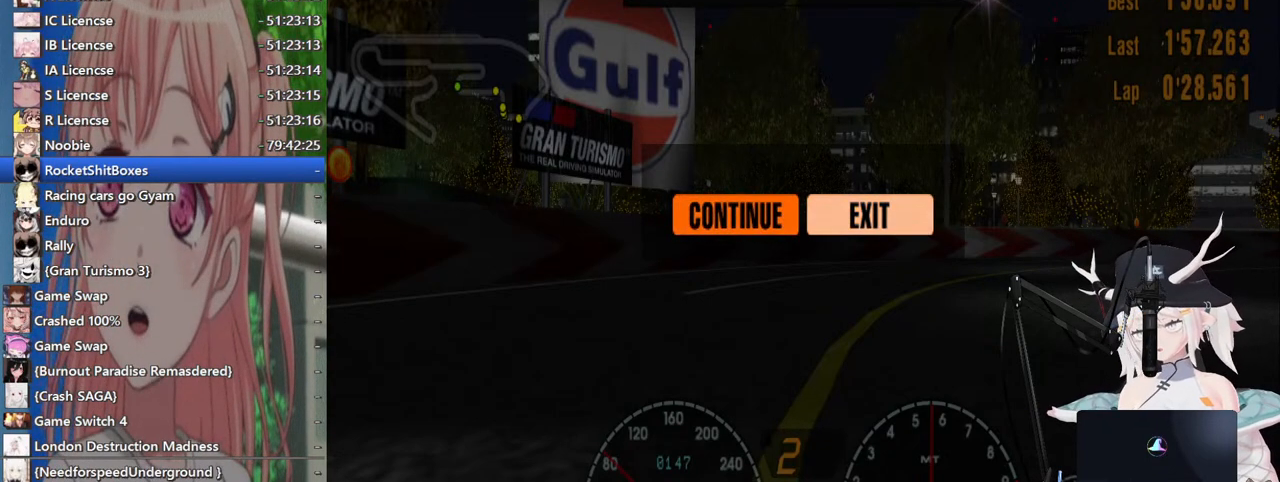
{"dt_ms": 500, "buttons": [], "left_stick": "center", "right_stick": "center", "events": [[233, "left_stick", "center"], [283, "left_stick", "left"], [433, "left_stick", "center"]]}
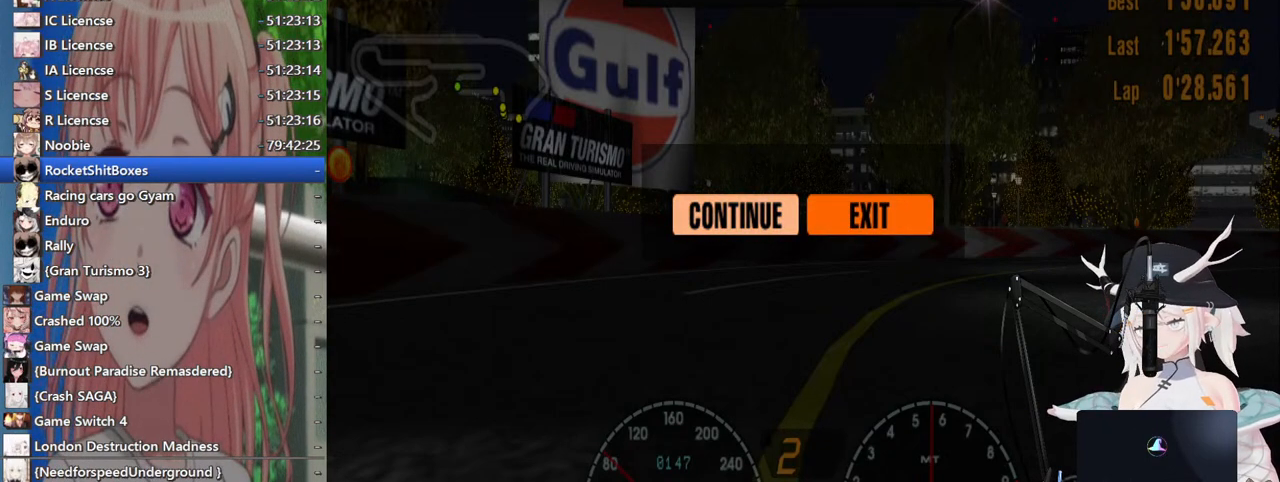
{"dt_ms": 500, "buttons": [], "left_stick": "right", "right_stick": "center", "events": [[233, "CROSS", "down"], [300, "CROSS", "up"], [417, "left_stick", "right"]]}
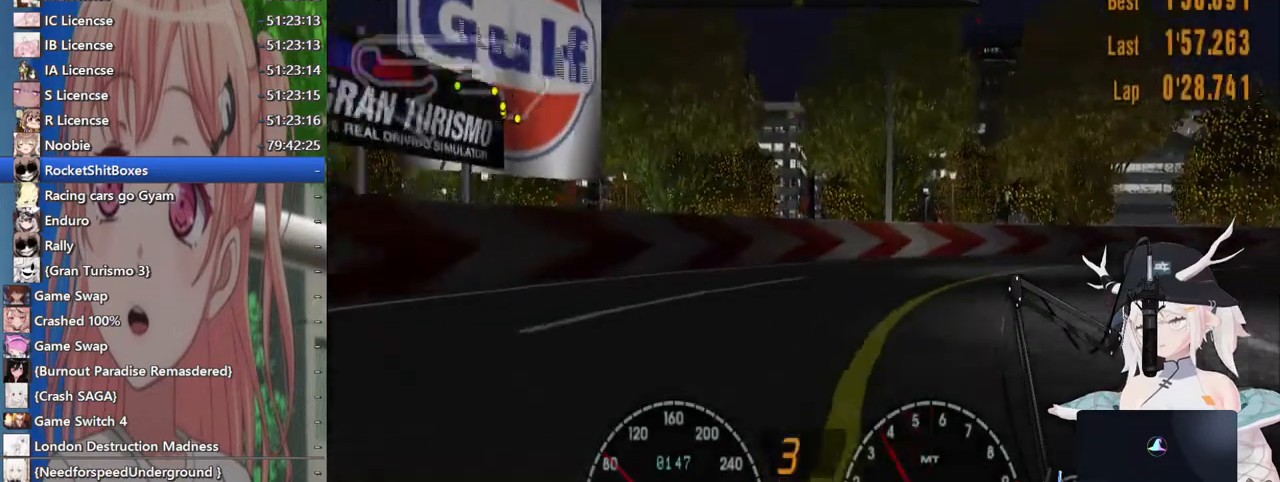
{"dt_ms": 500, "buttons": [], "left_stick": "right", "right_stick": "center", "events": []}
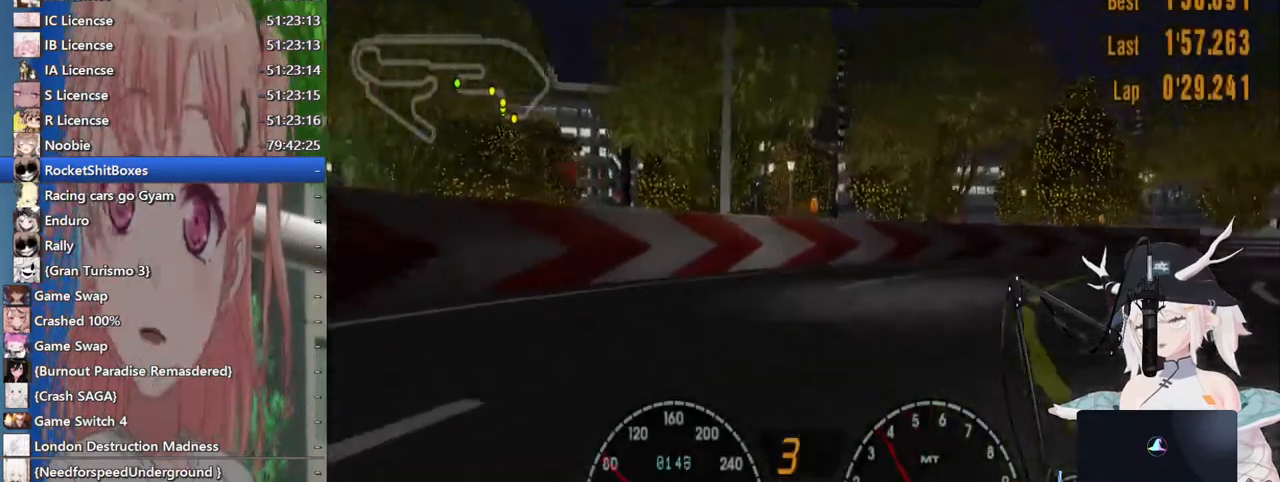
{"dt_ms": 500, "buttons": [], "left_stick": "right", "right_stick": "center", "events": []}
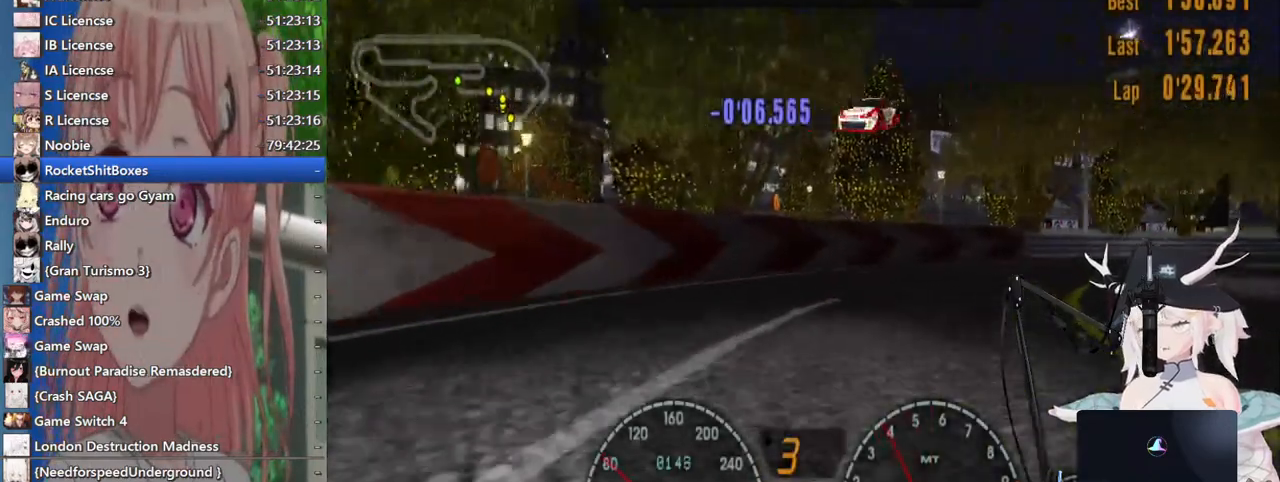
{"dt_ms": 500, "buttons": [], "left_stick": "right", "right_stick": "center", "events": []}
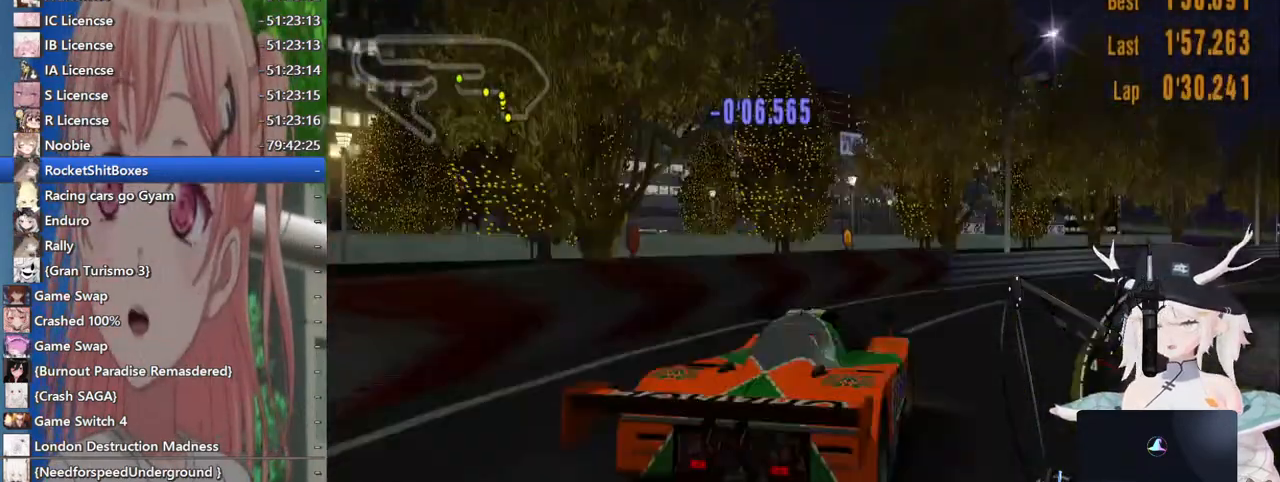
{"dt_ms": 500, "buttons": [], "left_stick": "right", "right_stick": "center", "events": []}
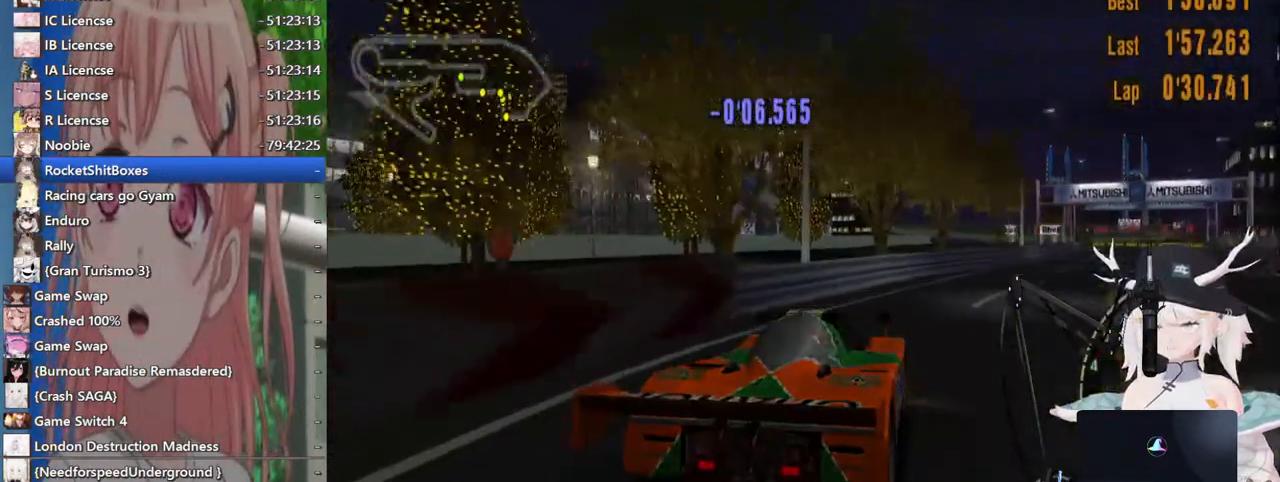
{"dt_ms": 500, "buttons": [], "left_stick": "right", "right_stick": "center", "events": []}
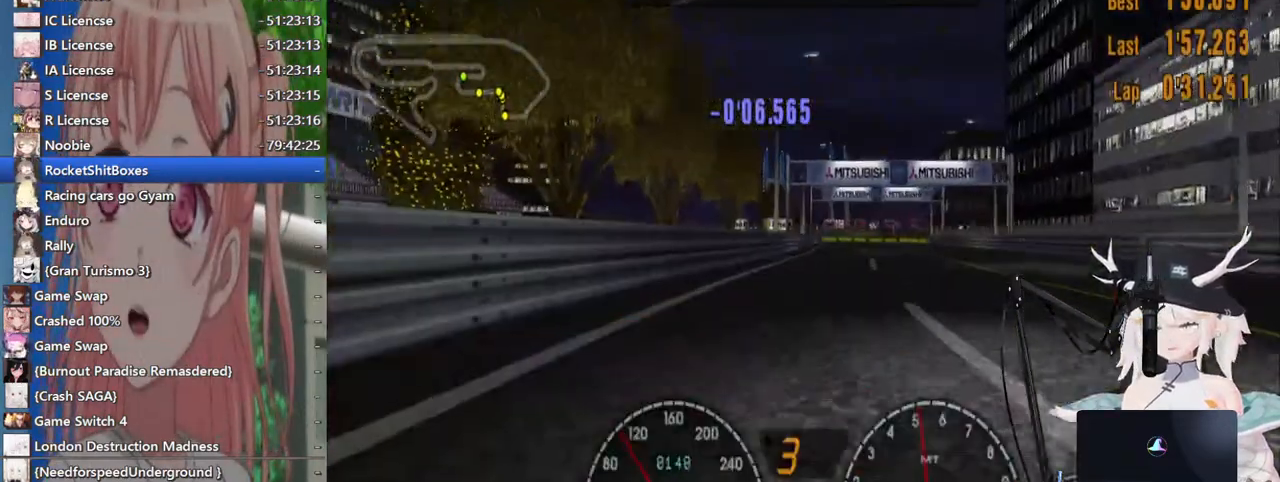
{"dt_ms": 500, "buttons": ["SQUARE"], "left_stick": "right", "right_stick": "center", "events": [[483, "SQUARE", "down"]]}
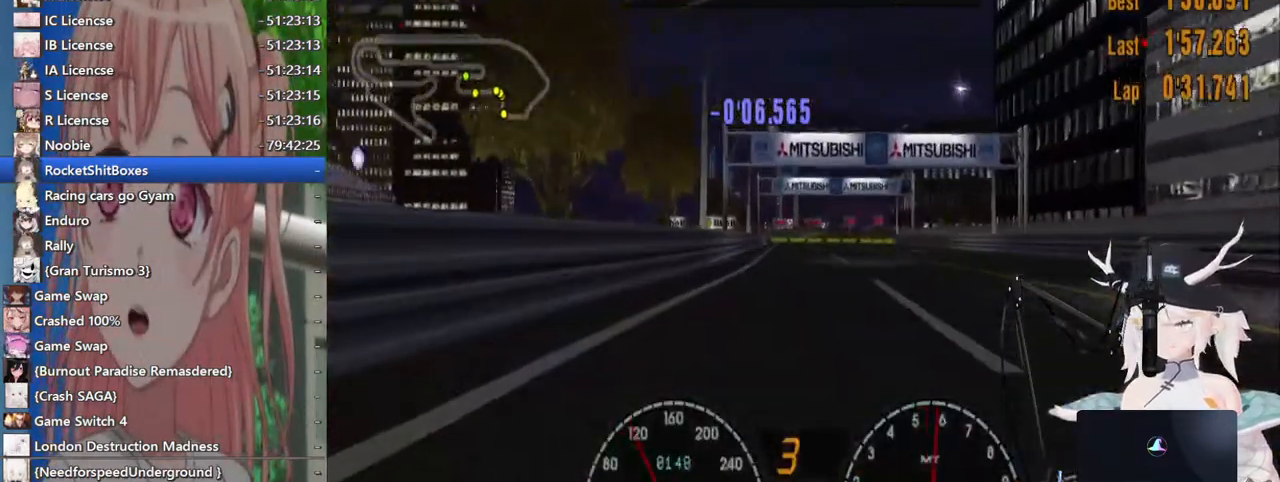
{"dt_ms": 500, "buttons": [], "left_stick": "right", "right_stick": "center", "events": [[83, "SQUARE", "up"]]}
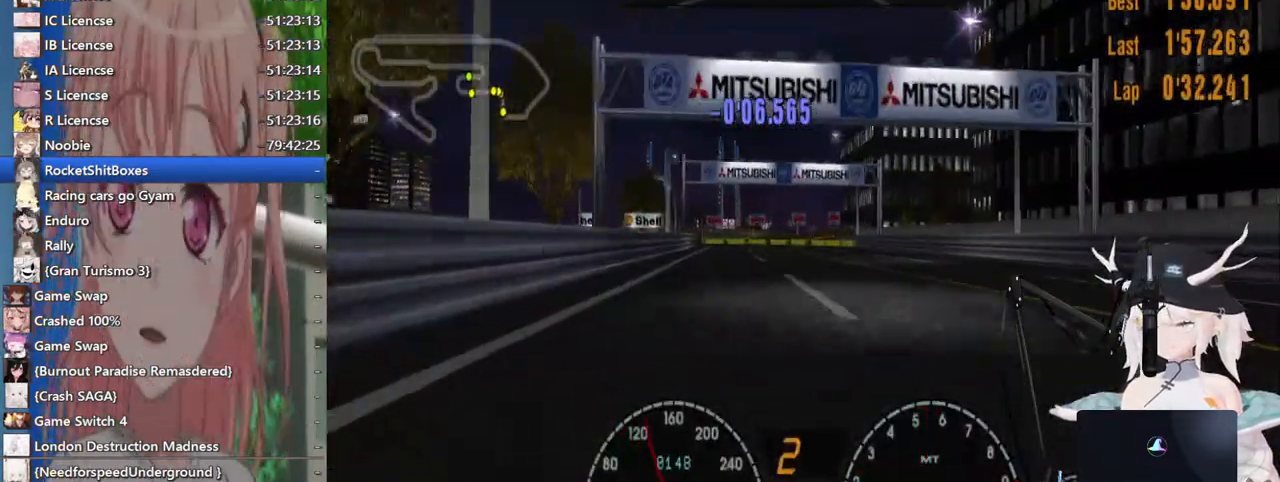
{"dt_ms": 500, "buttons": [], "left_stick": "center", "right_stick": "center", "events": [[167, "left_stick", "center"], [283, "CROSS", "down"], [300, "left_stick", "left"], [400, "left_stick", "center"], [433, "CROSS", "up"]]}
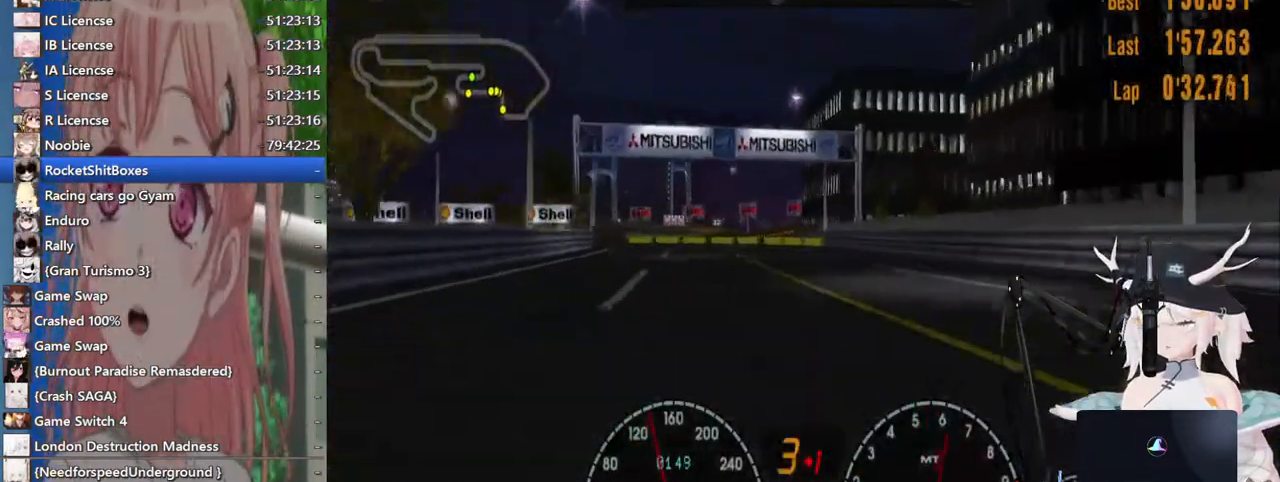
{"dt_ms": 1000, "buttons": ["SQUARE", "L2"], "left_stick": "left", "right_stick": "center"}
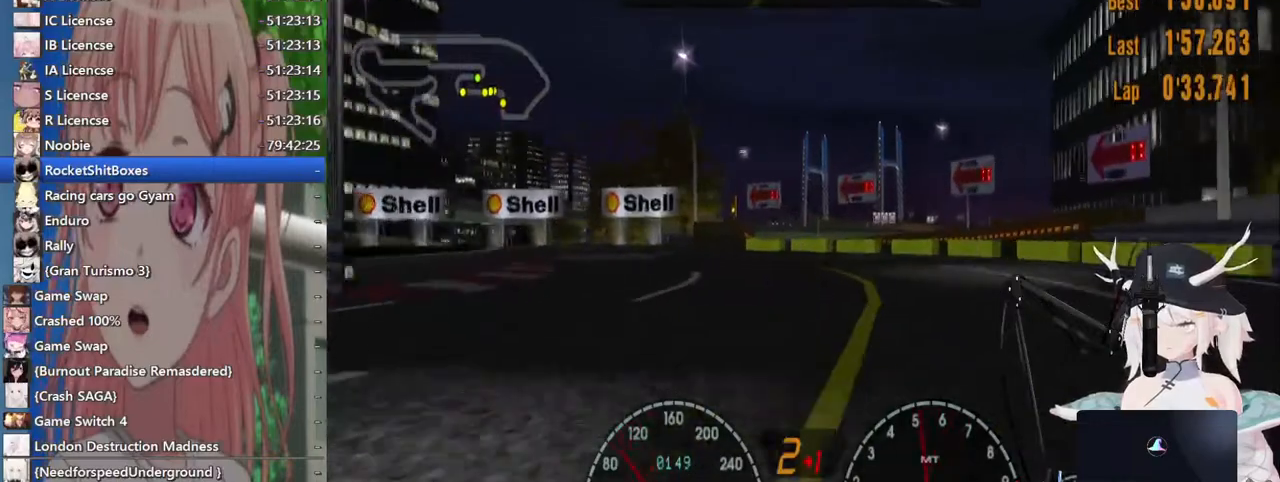
{"dt_ms": 500, "buttons": [], "left_stick": "left", "right_stick": "center", "events": [[67, "SQUARE", "up"], [100, "L2", "up"]]}
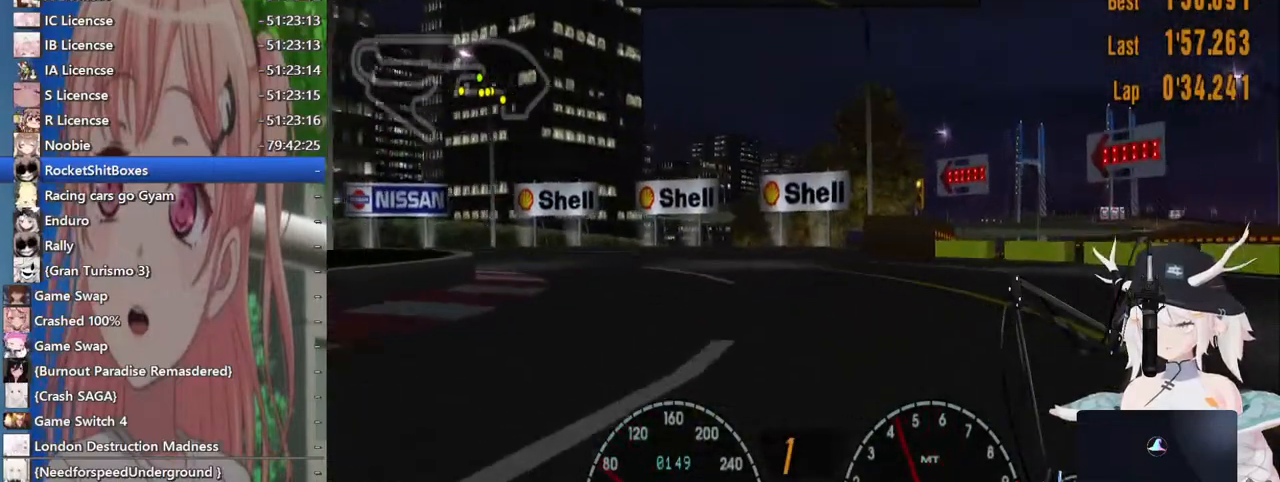
{"dt_ms": 500, "buttons": [], "left_stick": "left", "right_stick": "center", "events": []}
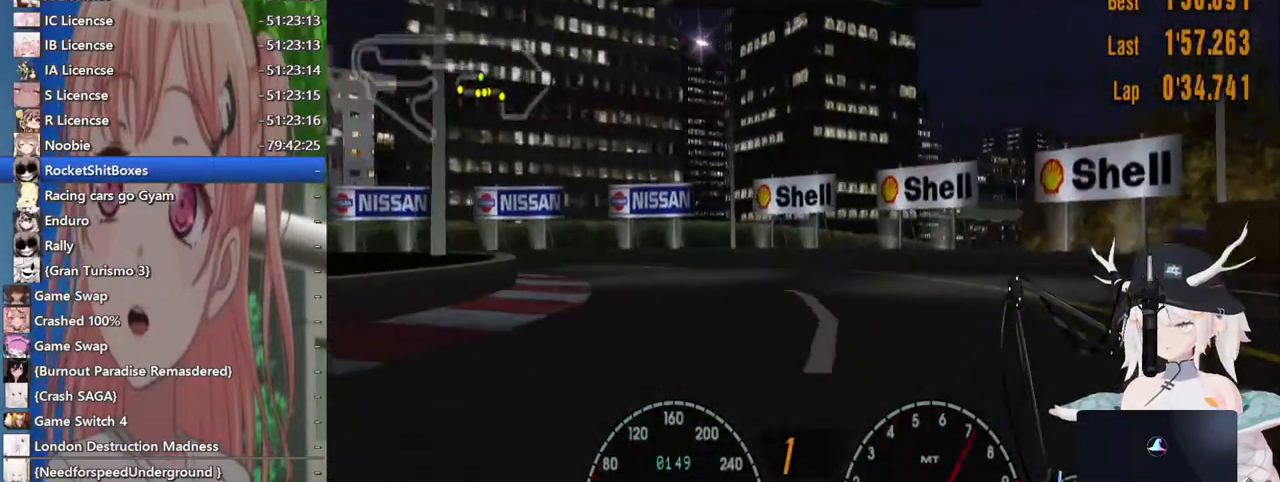
{"dt_ms": 500, "buttons": [], "left_stick": "left", "right_stick": "center", "events": []}
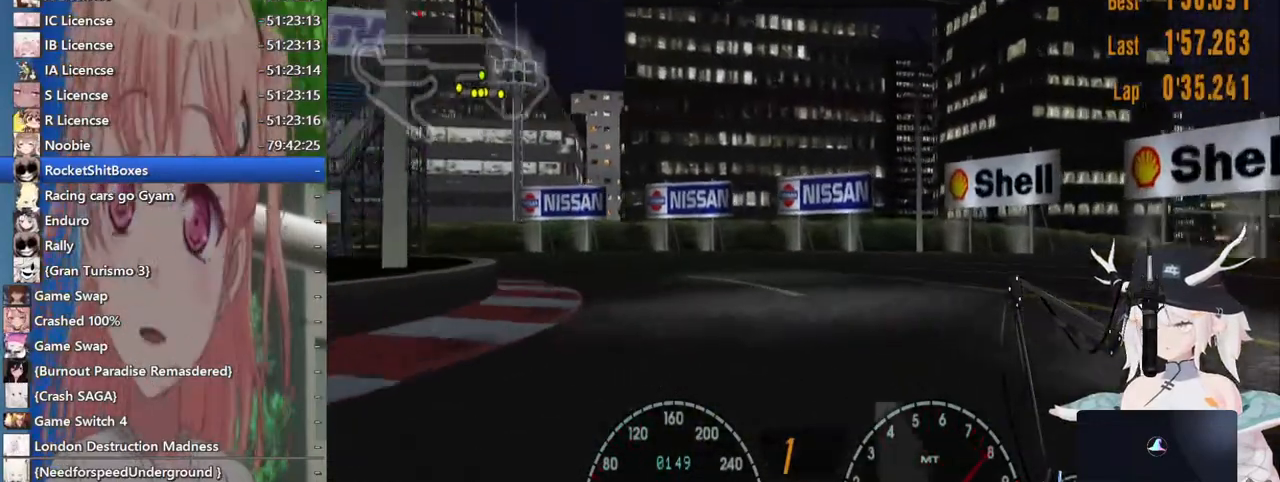
{"dt_ms": 500, "buttons": [], "left_stick": "left", "right_stick": "center", "events": []}
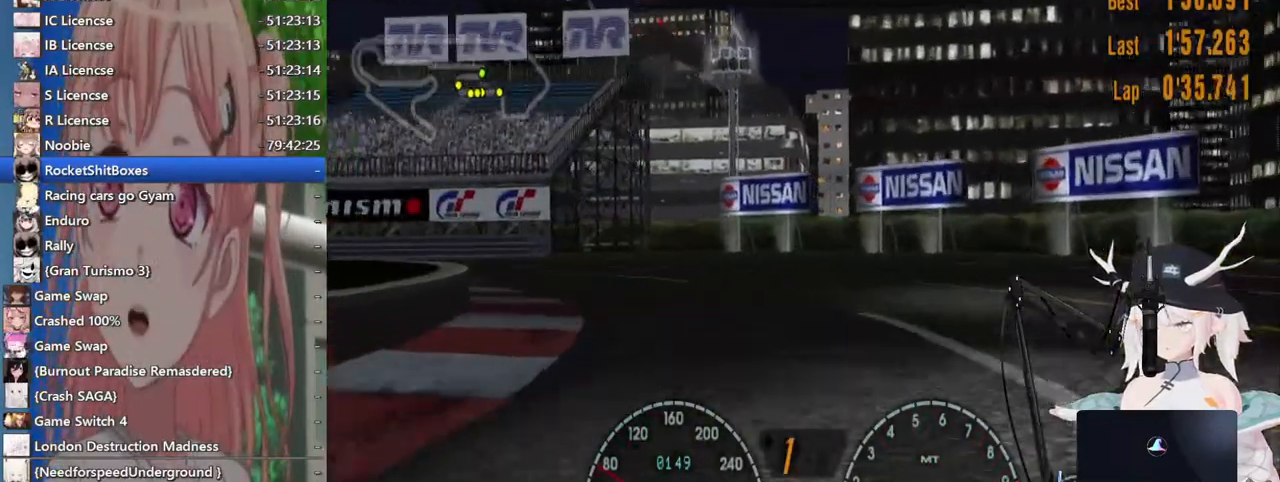
{"dt_ms": 500, "buttons": [], "left_stick": "left", "right_stick": "center", "events": []}